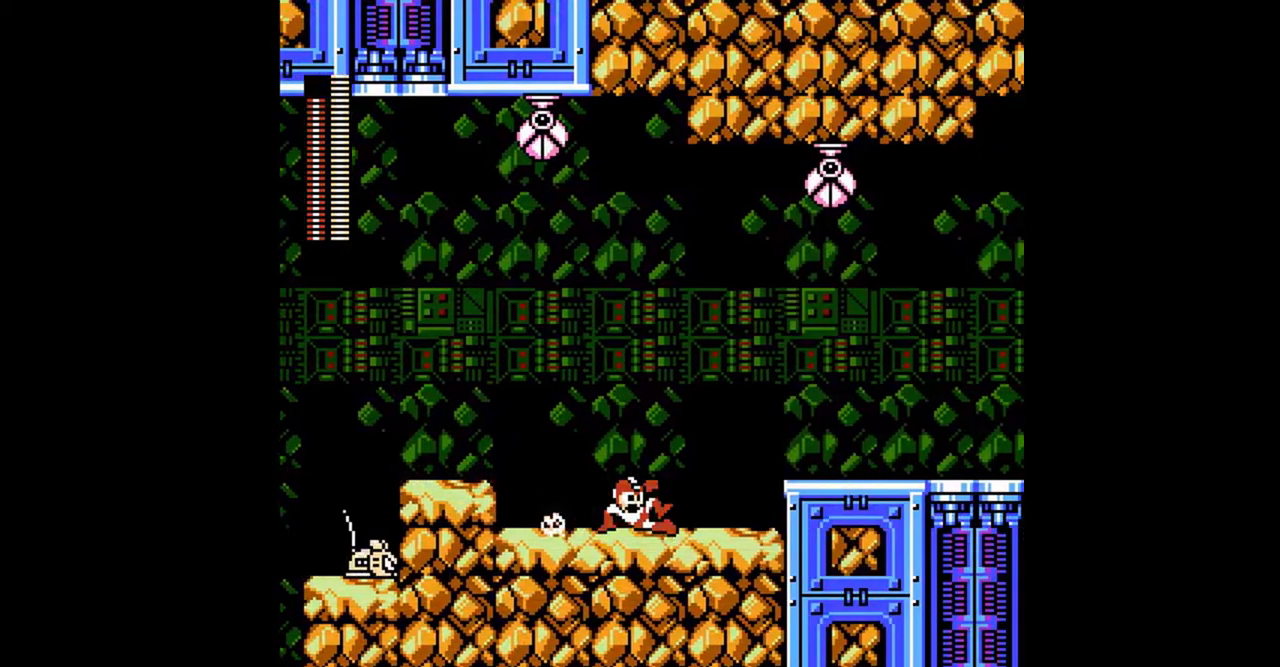
Gameplay with a controller (Nintendo layout); each line is a JSON object with the inputs held at the frame after it. "events" lists button and stick changes between this image and that frame as [ms after this image, input, new state], when the widget could be followed in between. Not read: L3 R3 SELECT START.
{"buttons": ["B", "DPAD_RIGHT"], "events": [[33, "A", "down"], [133, "A", "up"], [200, "DPAD_DOWN", "up"], [300, "A", "down"], [333, "A", "up"], [333, "DPAD_DOWN", "down"], [400, "A", "down"], [467, "A", "up"], [500, "B", "down"], [500, "DPAD_DOWN", "up"]]}
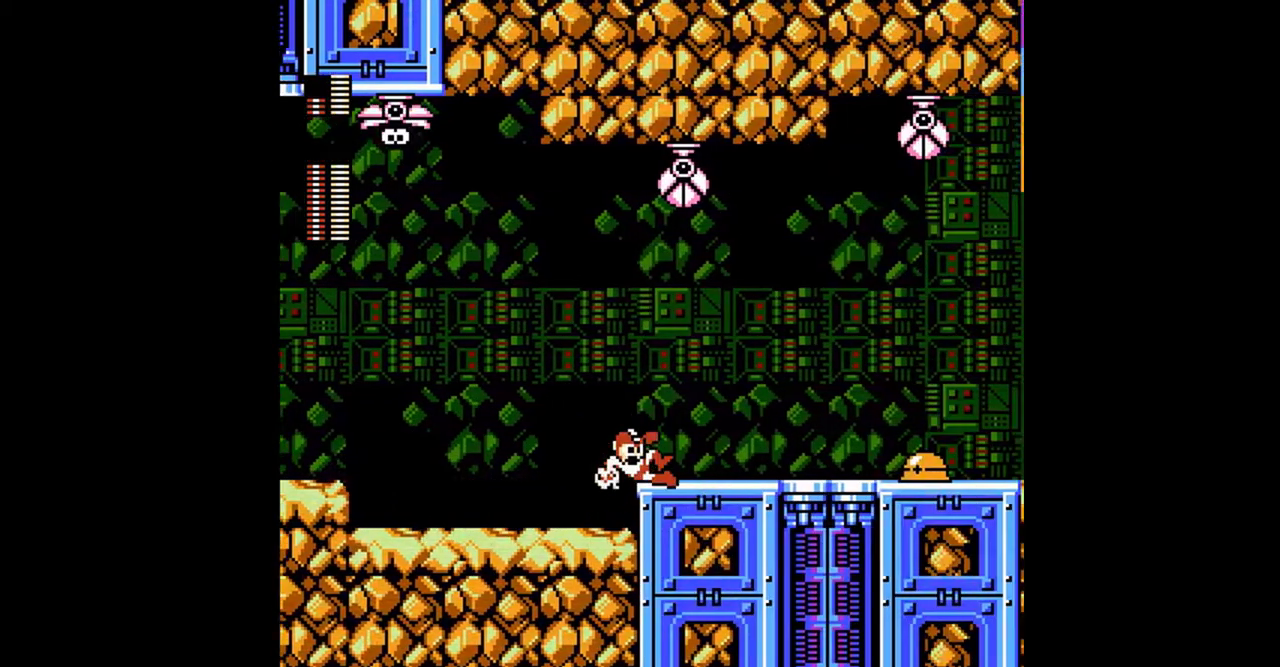
{"buttons": ["DPAD_DOWN", "DPAD_RIGHT"], "events": [[33, "B", "up"], [133, "B", "down"], [200, "B", "up"], [300, "A", "down"], [300, "DPAD_DOWN", "down"], [333, "A", "up"], [433, "A", "down"], [467, "A", "up"]]}
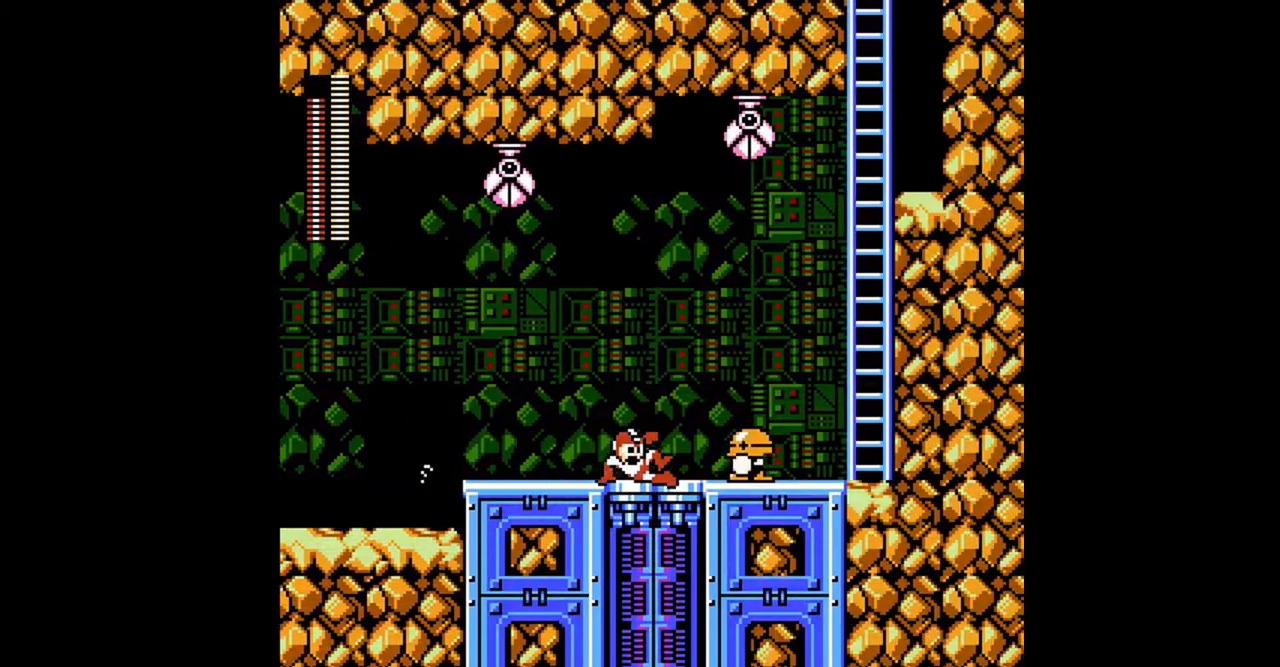
{"buttons": ["A", "B", "DPAD_RIGHT"], "events": [[67, "DPAD_DOWN", "up"], [100, "A", "down"], [467, "B", "down"]]}
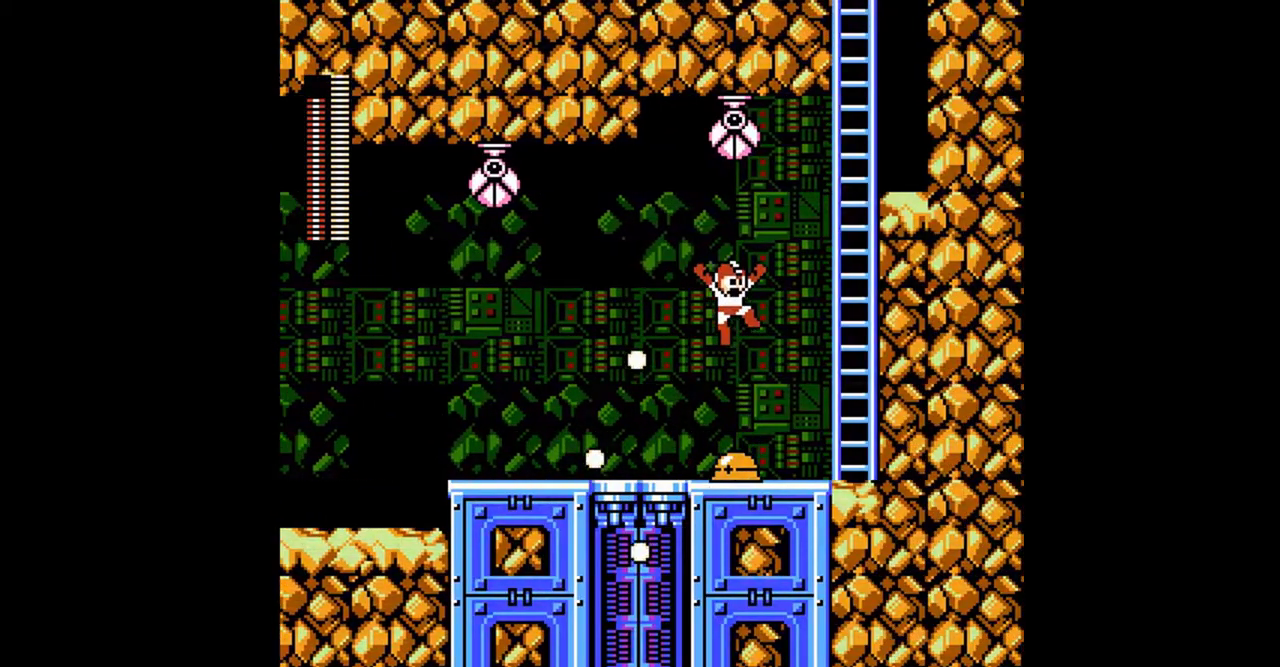
{"buttons": [], "events": [[233, "A", "up"], [233, "B", "up"], [300, "A", "down"], [300, "DPAD_RIGHT", "up"], [500, "A", "up"]]}
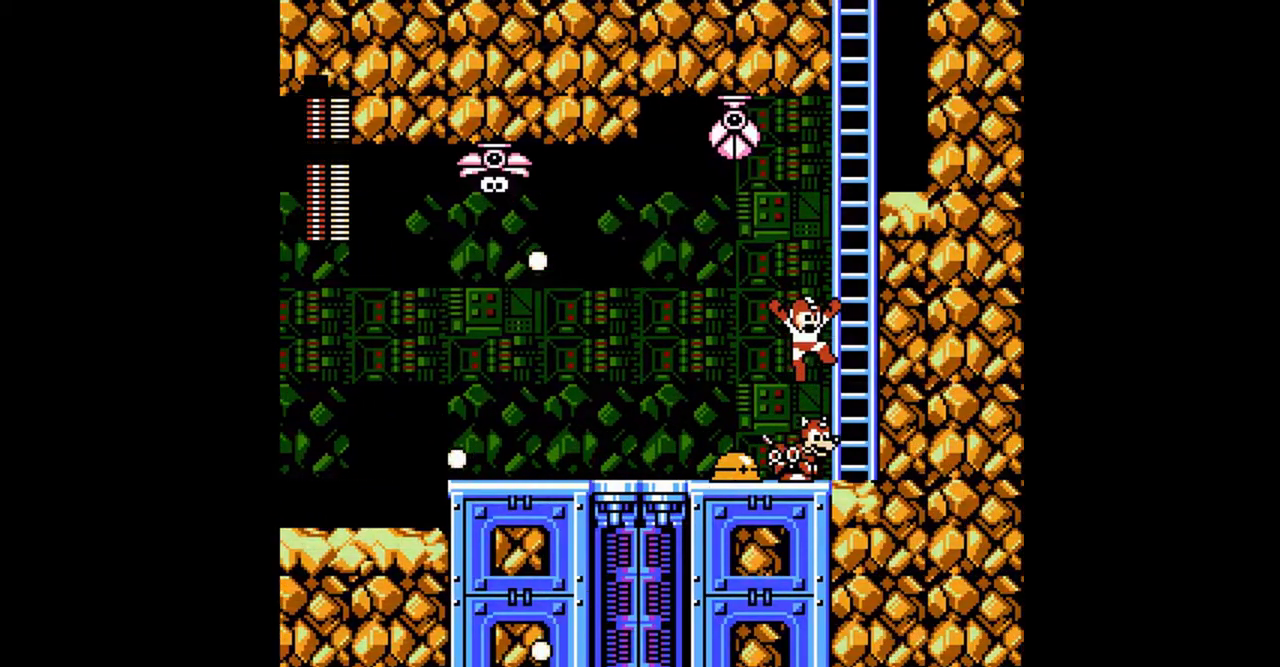
{"buttons": ["A", "DPAD_RIGHT"], "events": [[100, "DPAD_LEFT", "down"], [200, "DPAD_LEFT", "up"], [267, "DPAD_RIGHT", "down"], [333, "DPAD_RIGHT", "up"], [367, "A", "down"], [400, "DPAD_RIGHT", "down"]]}
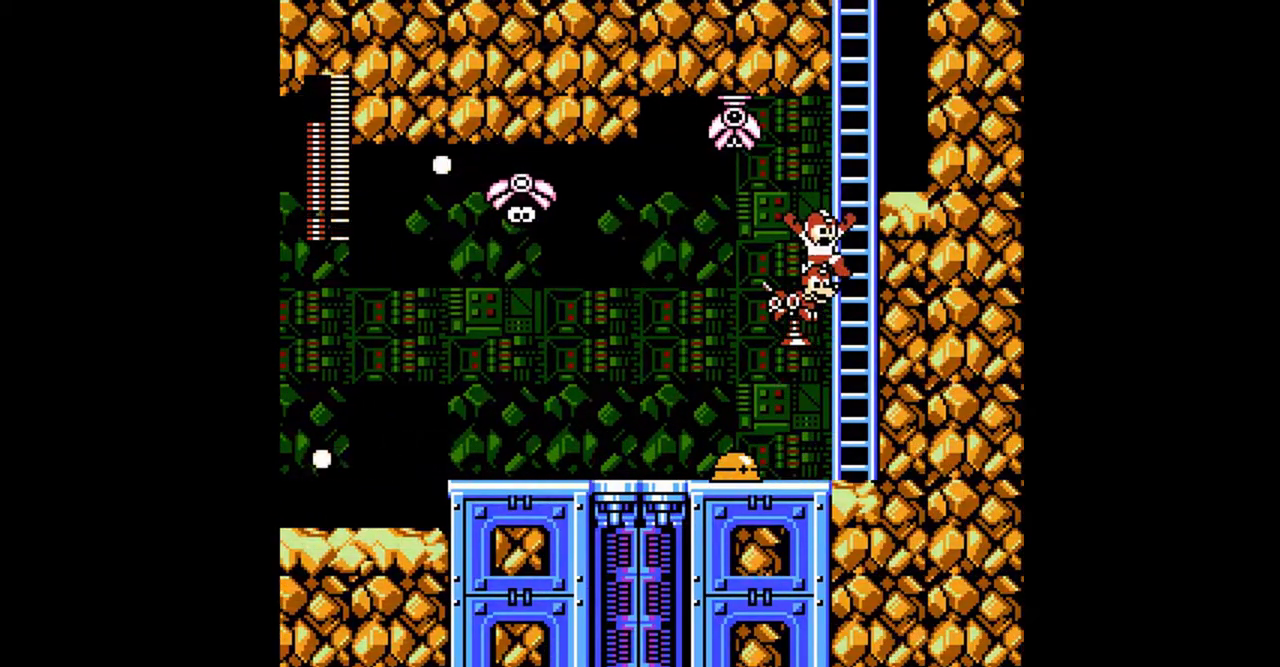
{"buttons": ["DPAD_UP"], "events": [[67, "DPAD_UP", "down"], [200, "A", "up"], [200, "DPAD_RIGHT", "up"]]}
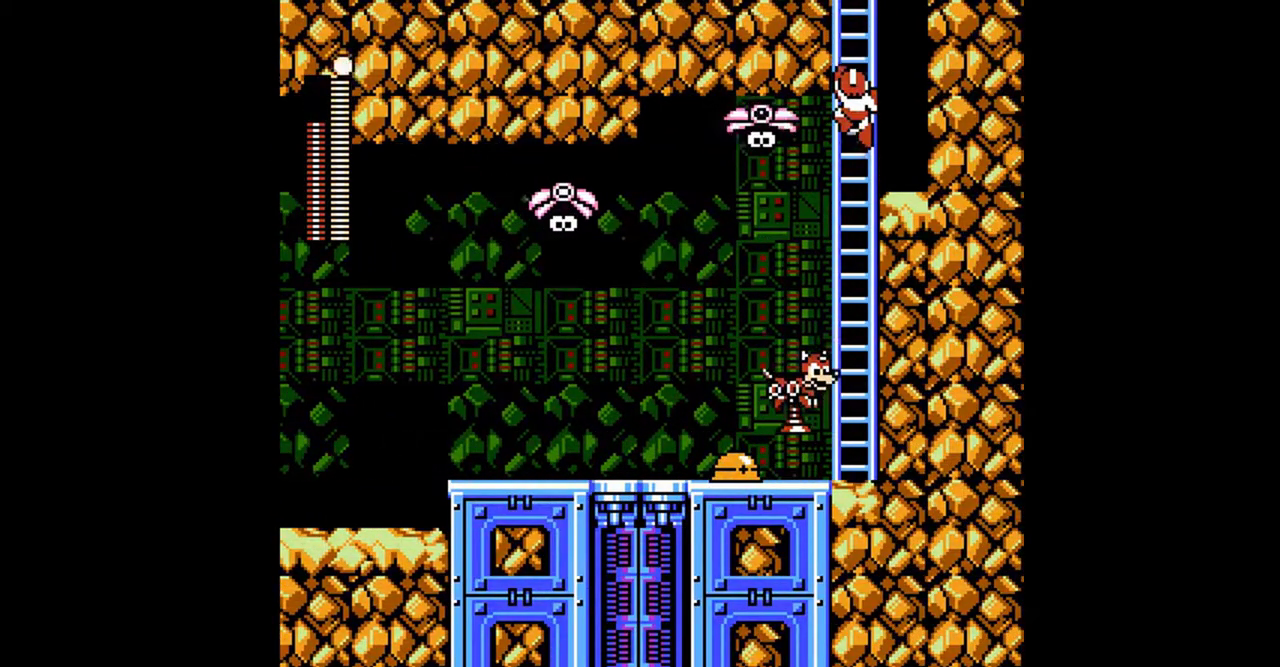
{"buttons": ["DPAD_UP"], "events": []}
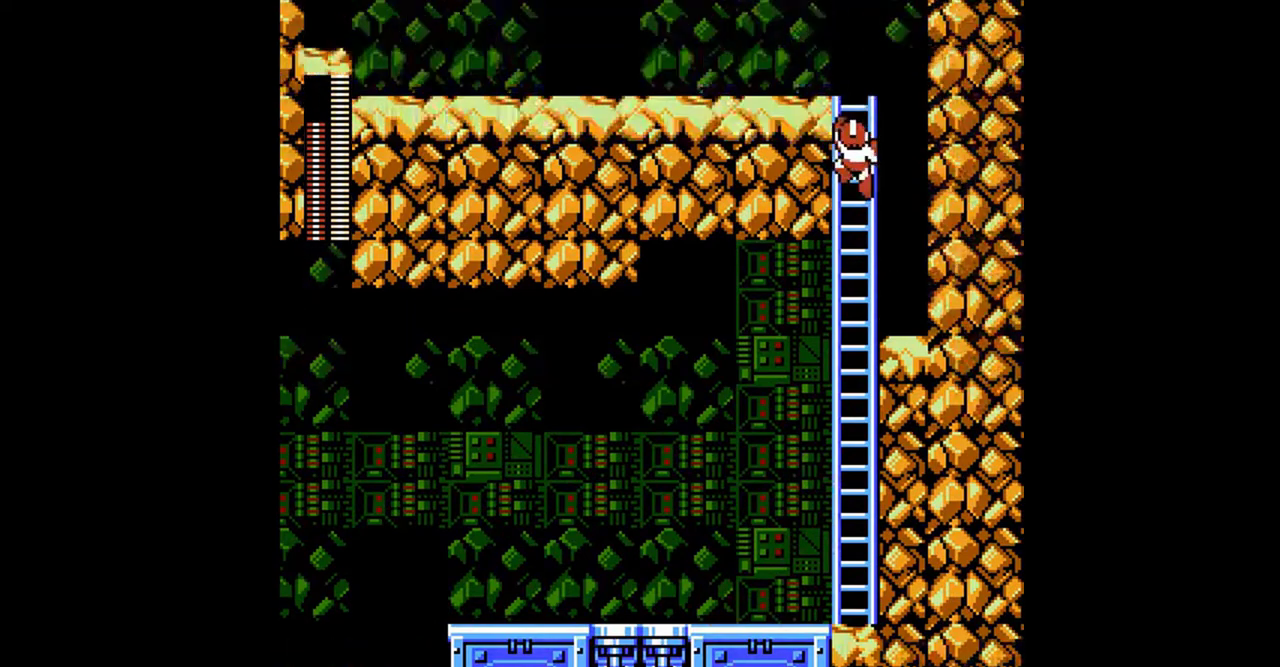
{"buttons": ["DPAD_UP", "DPAD_LEFT"], "events": [[133, "DPAD_LEFT", "down"]]}
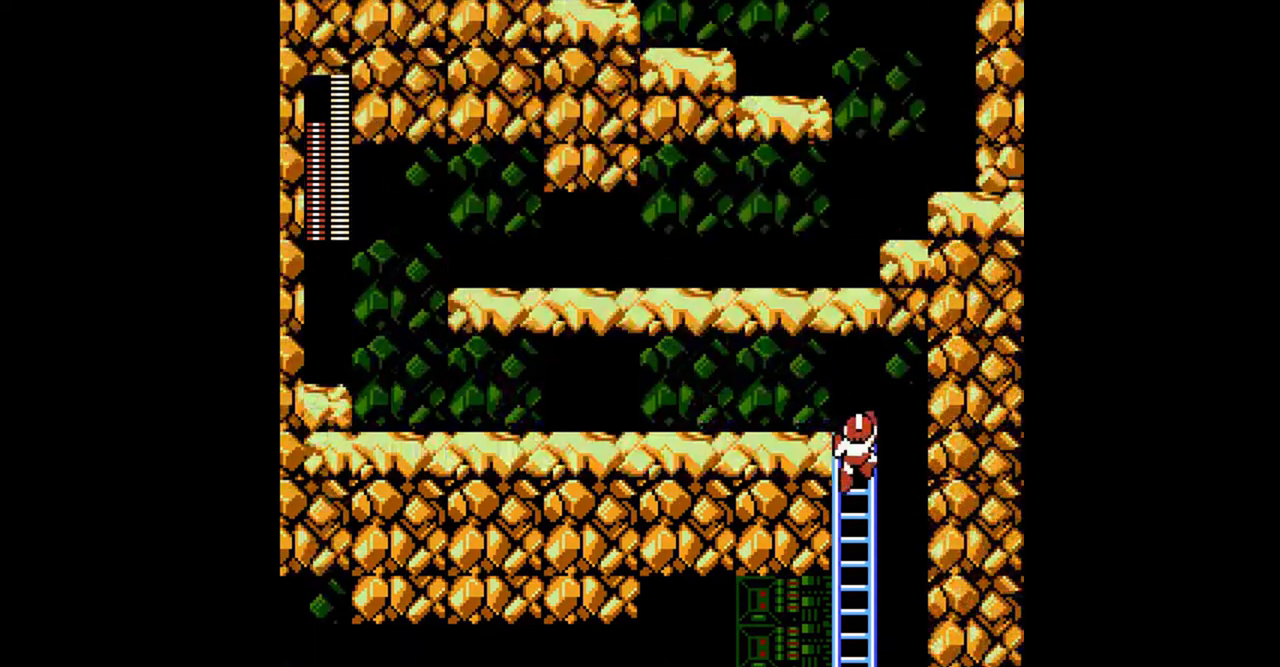
{"buttons": ["DPAD_UP", "DPAD_LEFT"], "events": []}
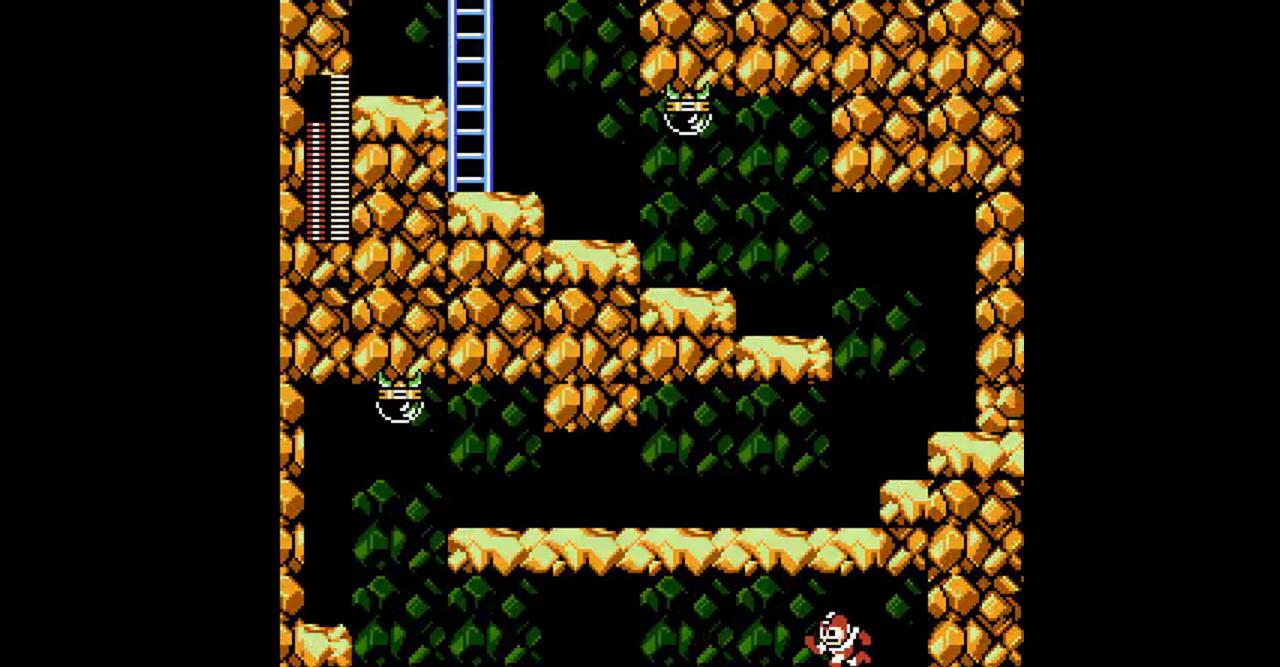
{"buttons": [], "events": [[33, "DPAD_UP", "up"], [100, "A", "down"], [100, "DPAD_DOWN", "down"], [200, "A", "up"], [200, "DPAD_DOWN", "up"], [233, "DPAD_LEFT", "up"]]}
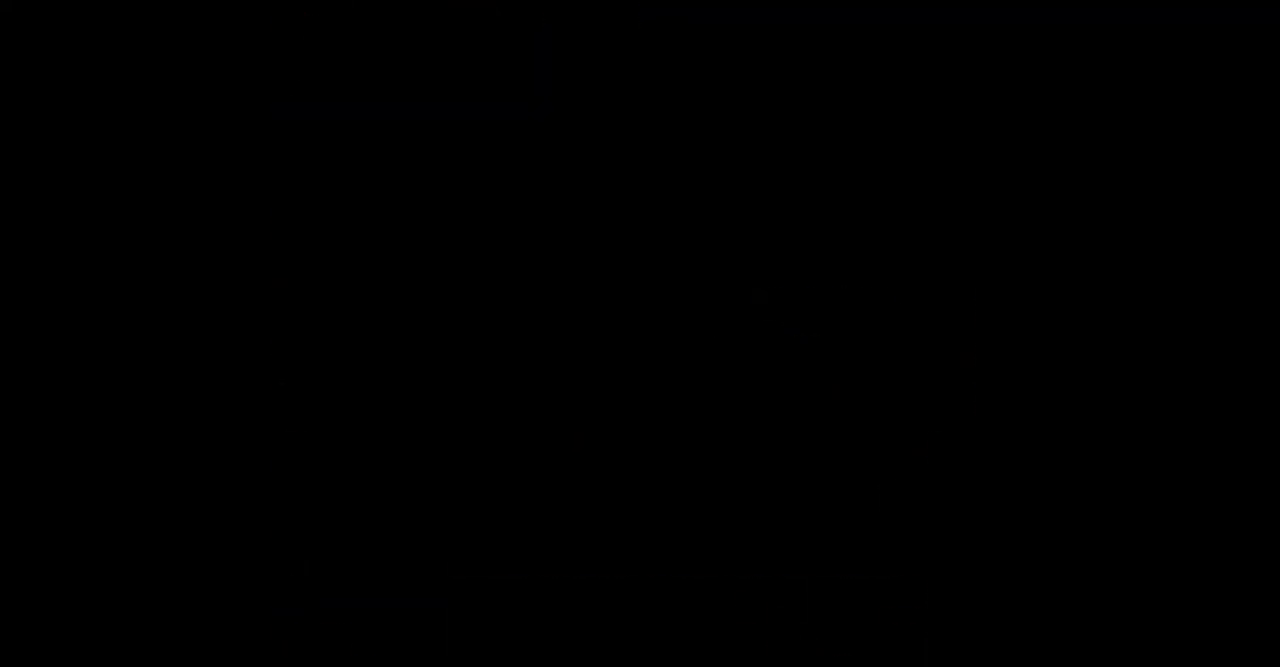
{"buttons": [], "events": [[67, "DPAD_LEFT", "down"], [167, "DPAD_LEFT", "up"], [233, "DPAD_LEFT", "down"], [367, "DPAD_LEFT", "up"]]}
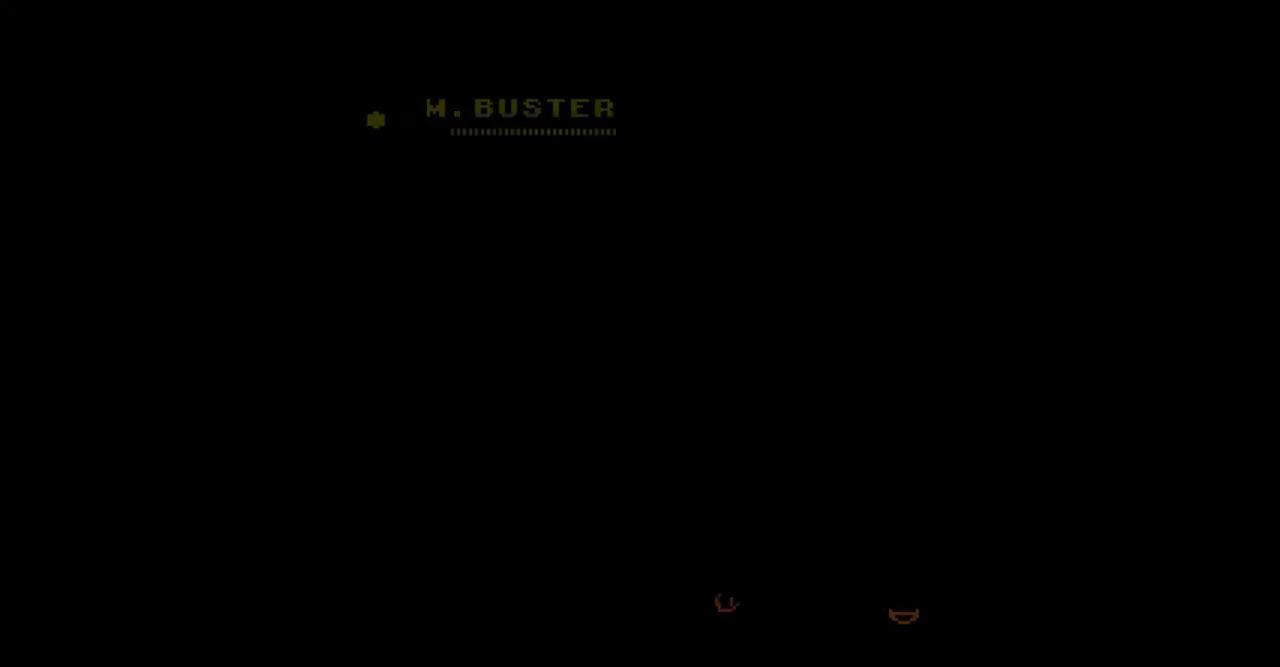
{"buttons": ["A", "DPAD_DOWN", "DPAD_LEFT"], "events": [[267, "DPAD_DOWN", "down"], [267, "DPAD_LEFT", "down"], [333, "A", "down"], [433, "A", "up"], [500, "A", "down"]]}
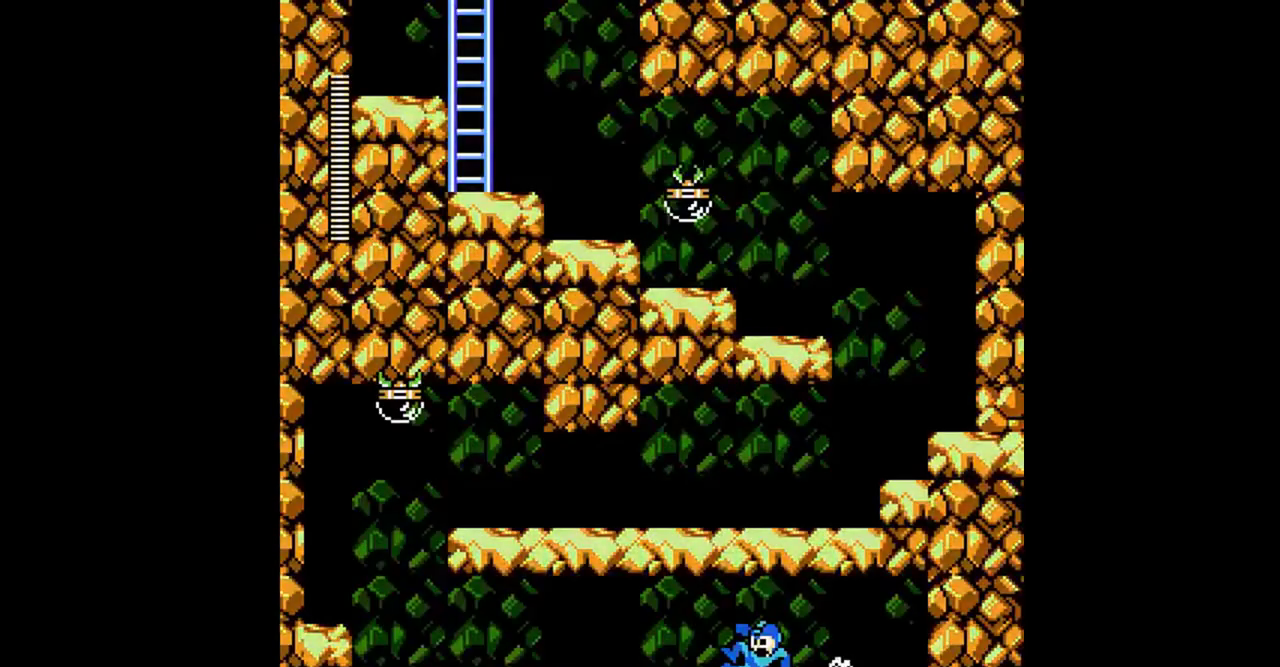
{"buttons": ["DPAD_DOWN", "DPAD_LEFT"], "events": [[233, "A", "up"], [300, "A", "down"], [400, "A", "up"]]}
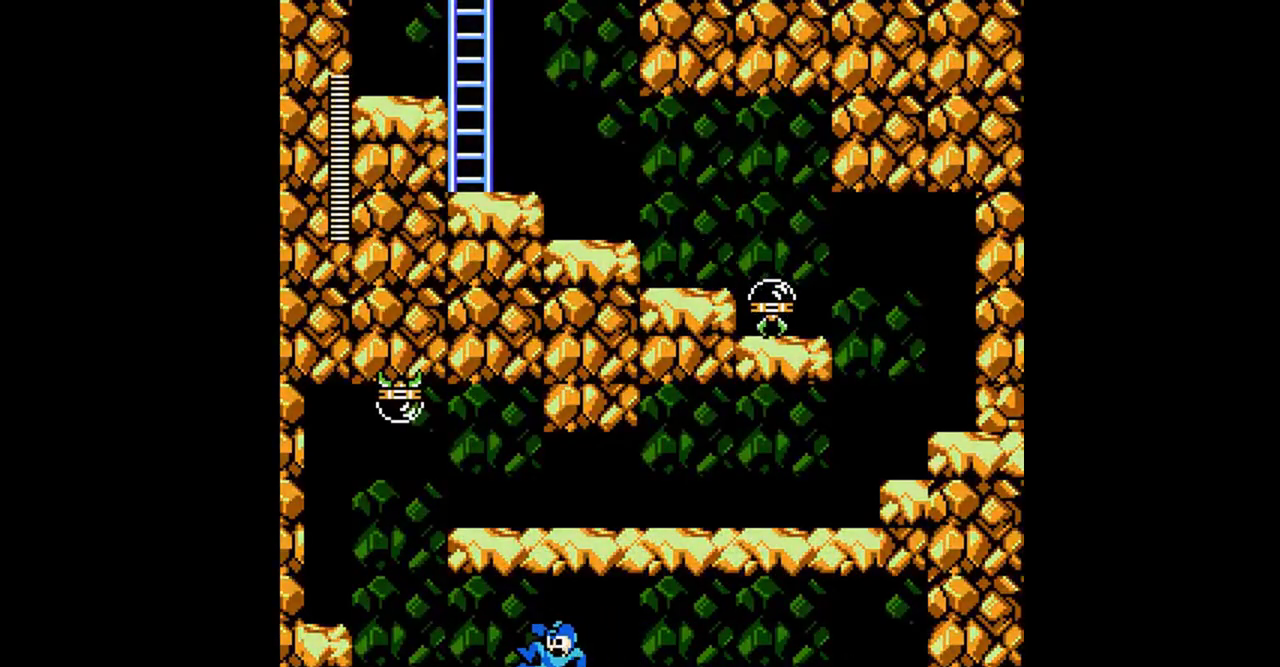
{"buttons": ["DPAD_DOWN", "DPAD_LEFT"], "events": [[33, "A", "down"], [133, "DPAD_LEFT", "up"], [233, "DPAD_DOWN", "up"], [267, "B", "down"], [267, "DPAD_LEFT", "down"], [333, "A", "up"], [367, "B", "up"], [400, "A", "down"], [400, "DPAD_DOWN", "down"], [500, "A", "up"]]}
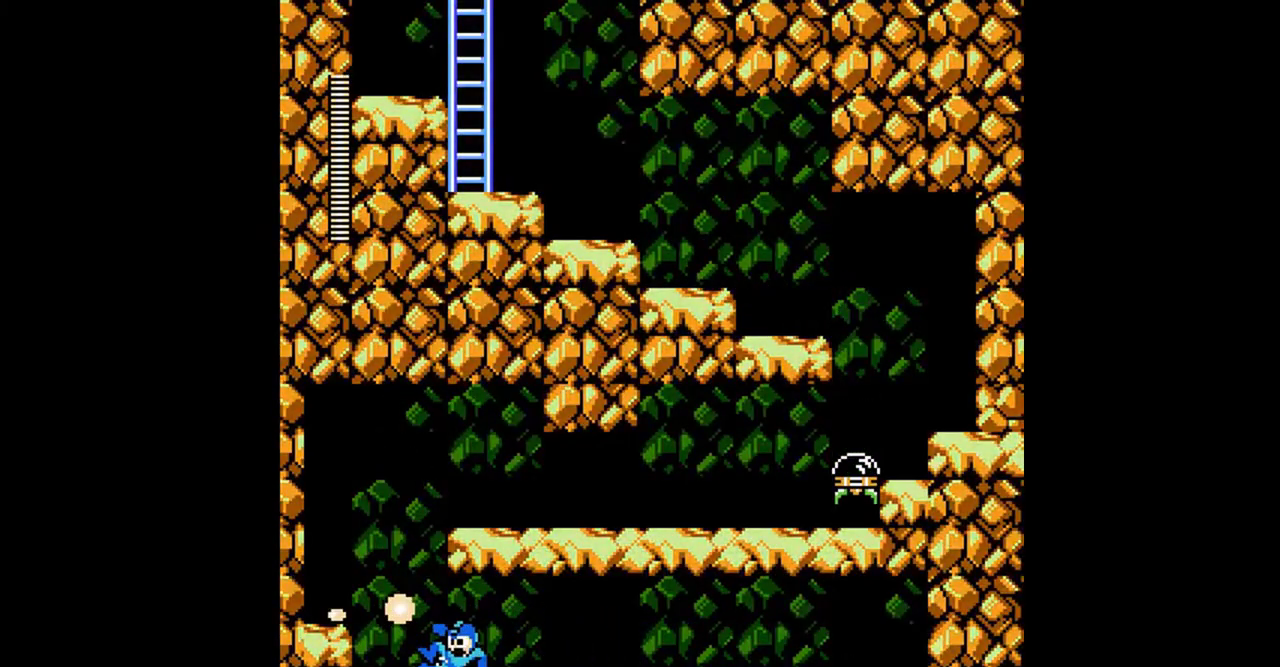
{"buttons": ["A", "DPAD_RIGHT"], "events": [[67, "A", "down"], [100, "DPAD_DOWN", "up"], [233, "A", "up"], [367, "DPAD_LEFT", "up"], [367, "DPAD_RIGHT", "down"], [467, "A", "down"]]}
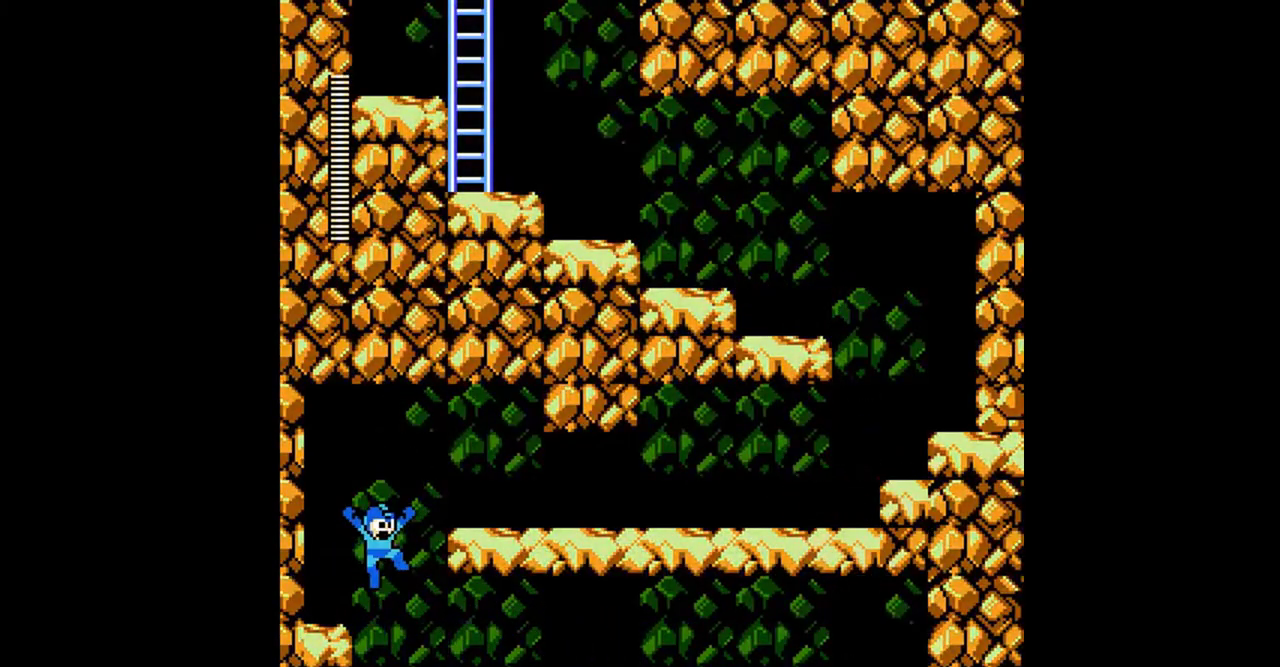
{"buttons": ["A", "DPAD_DOWN", "DPAD_RIGHT"], "events": [[133, "DPAD_DOWN", "down"], [267, "A", "up"], [467, "A", "down"]]}
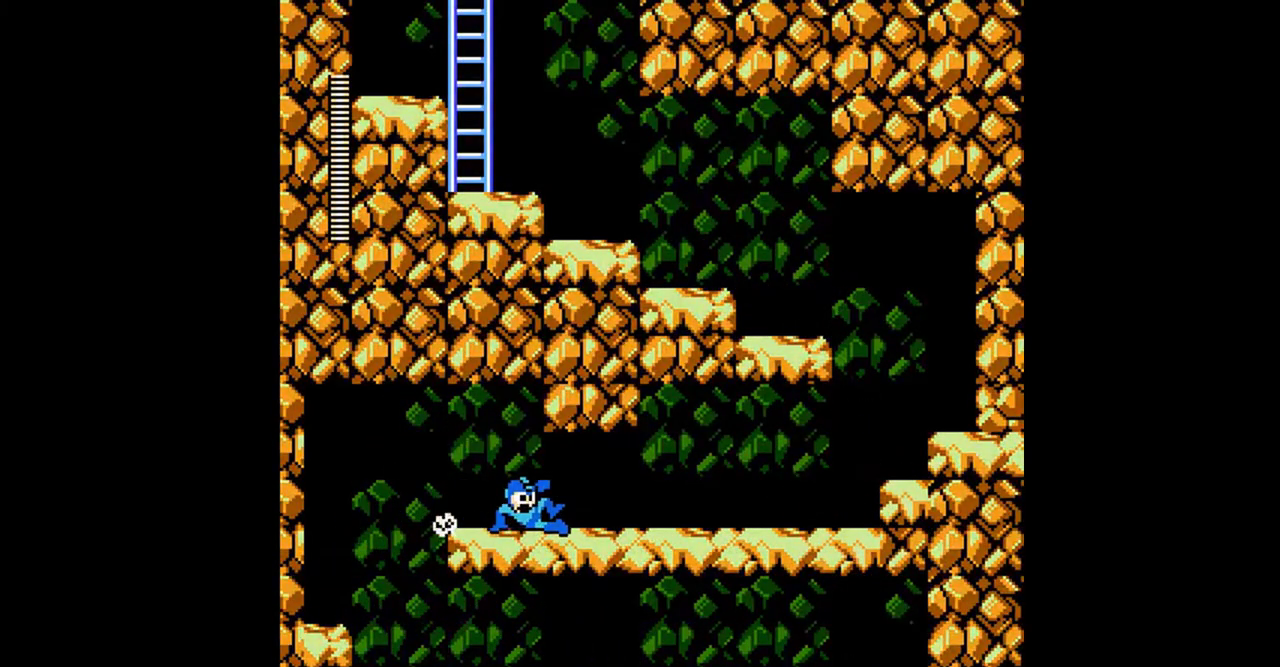
{"buttons": ["DPAD_DOWN", "DPAD_RIGHT"], "events": [[33, "A", "up"], [133, "A", "down"], [200, "A", "up"], [300, "A", "down"], [400, "A", "up"]]}
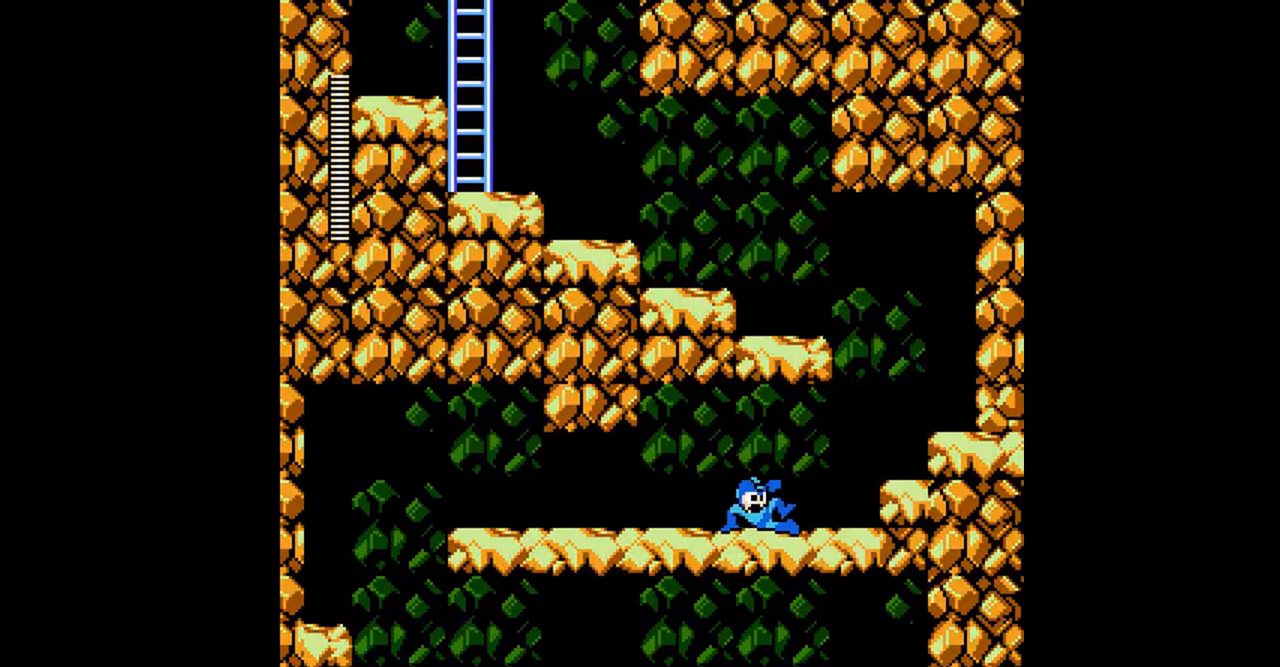
{"buttons": ["A", "DPAD_RIGHT"], "events": [[133, "DPAD_DOWN", "up"], [167, "A", "down"], [267, "B", "down"], [367, "B", "up"]]}
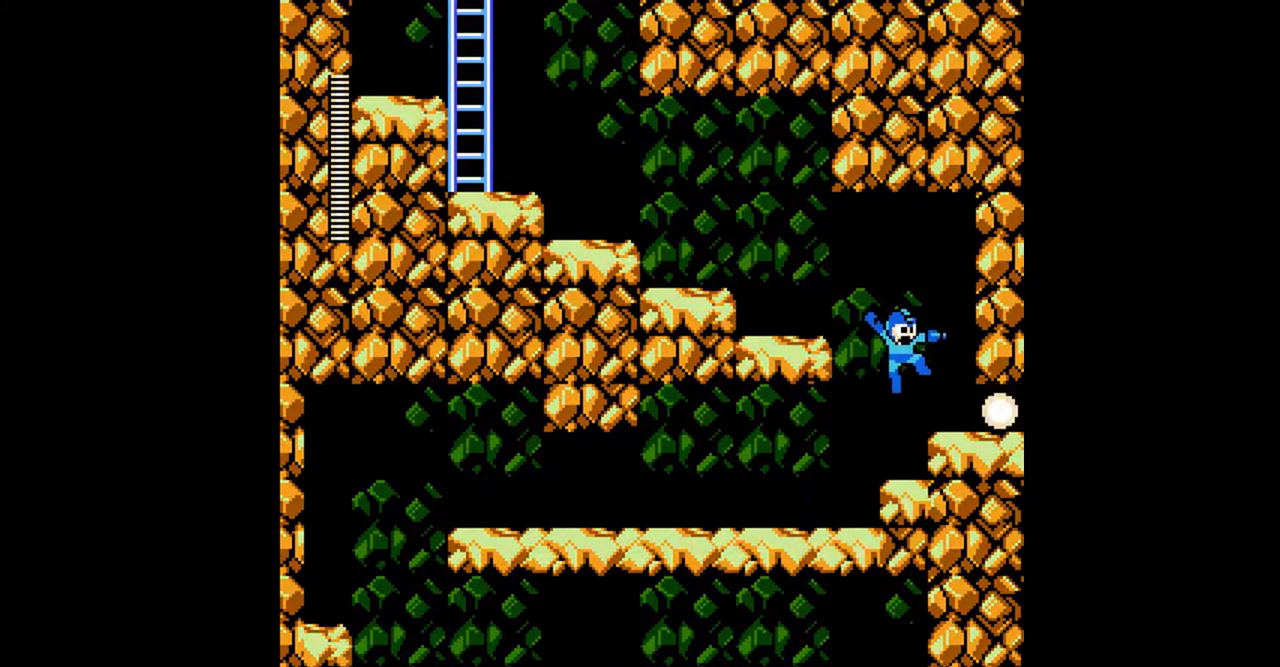
{"buttons": ["A", "DPAD_DOWN", "DPAD_LEFT"], "events": [[33, "A", "up"], [100, "DPAD_RIGHT", "up"], [267, "A", "down"], [267, "DPAD_LEFT", "down"], [500, "DPAD_DOWN", "down"]]}
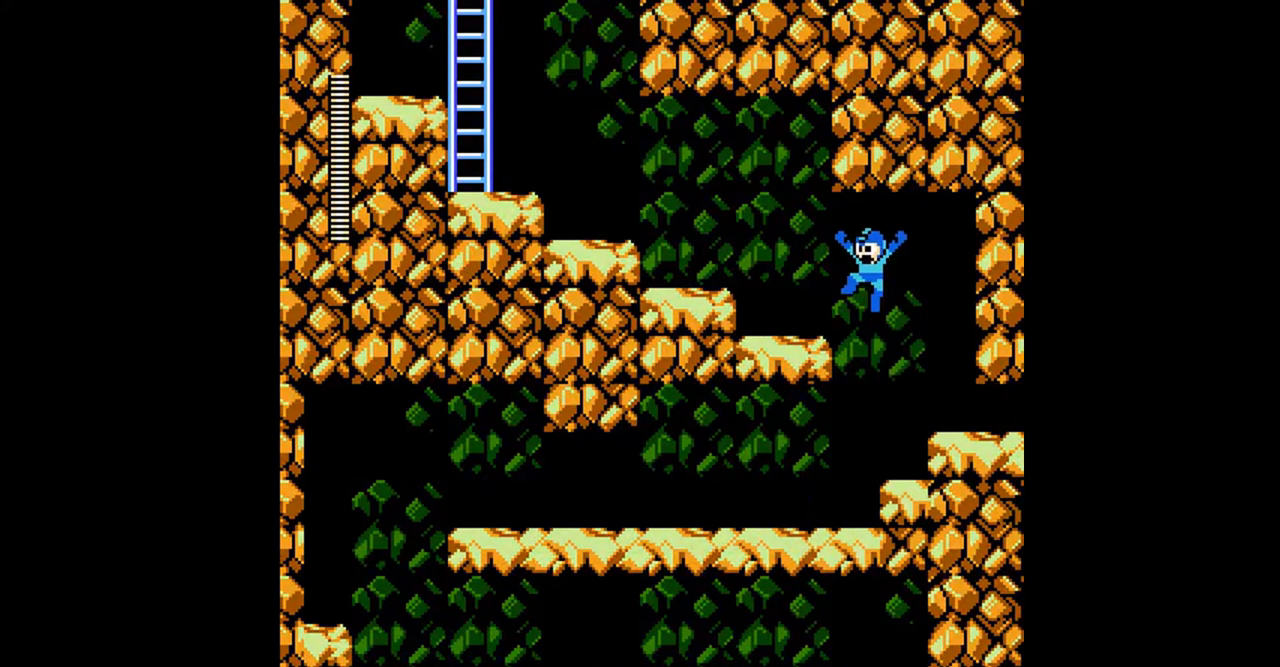
{"buttons": ["A", "DPAD_DOWN", "DPAD_LEFT"], "events": [[100, "A", "up"], [200, "A", "down"], [300, "DPAD_DOWN", "up"], [467, "DPAD_DOWN", "down"]]}